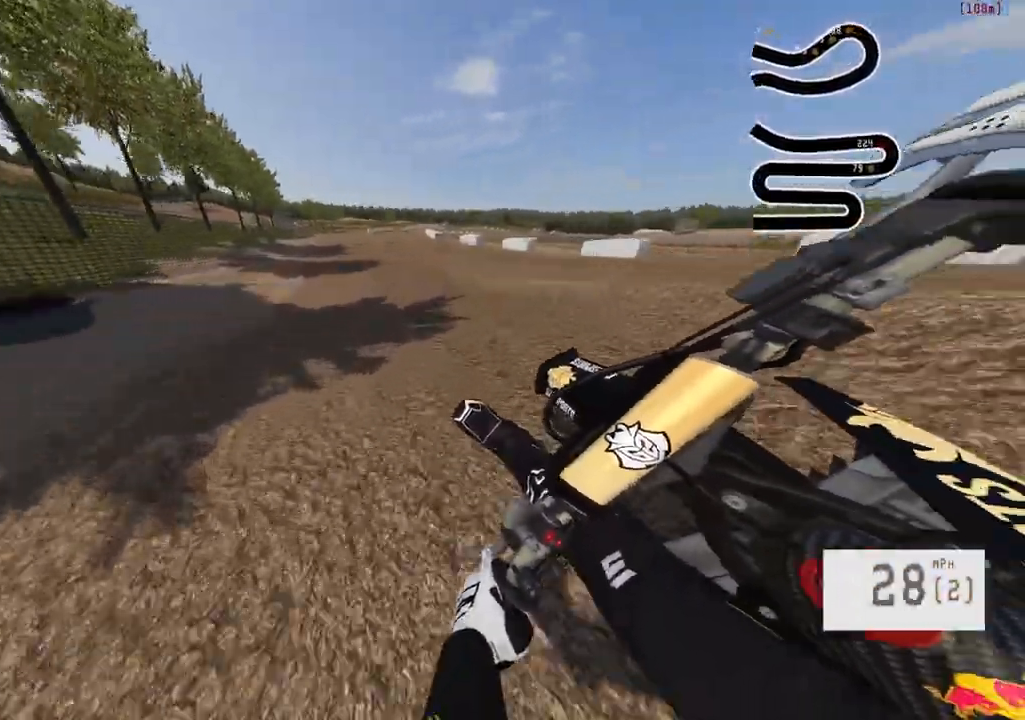
Gameplay with a controller (PlayStation layout); each line is a JSON object with the inputs held at the frame after it. "events" lists button and stick changes between this image and that frame as [ms after this image, input, new state], when the widget could be followed in between.
{"buttons": ["R2"], "left_stick": "up-right", "right_stick": "center"}
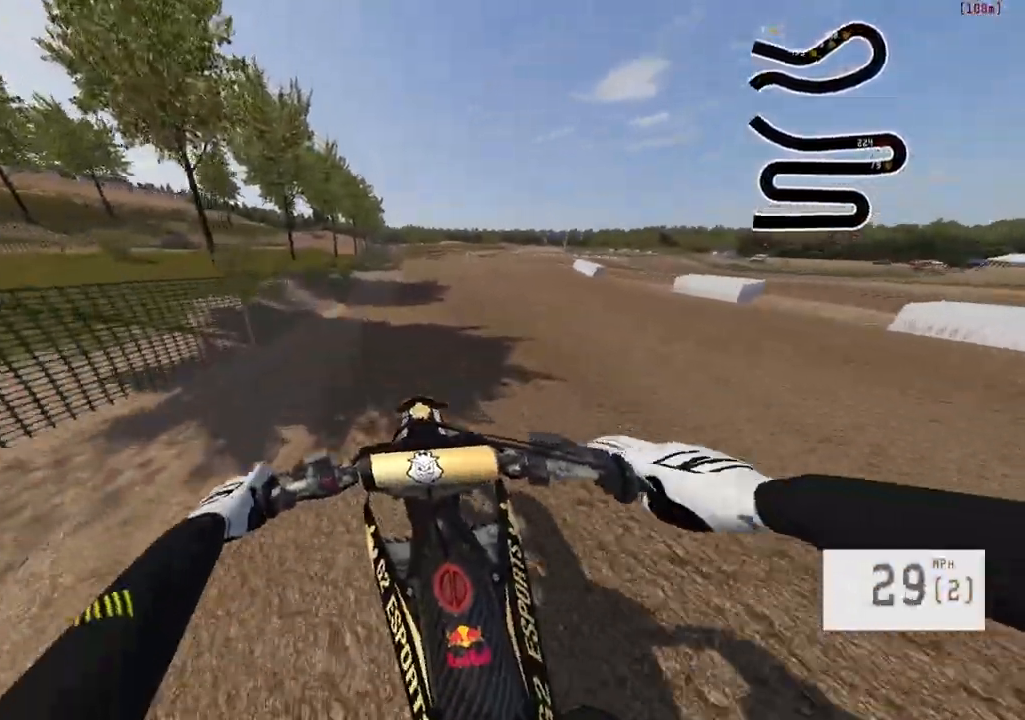
{"buttons": ["R2"], "left_stick": "center", "right_stick": "center", "events": [[67, "left_stick", "center"], [167, "left_stick", "right"], [484, "left_stick", "center"]]}
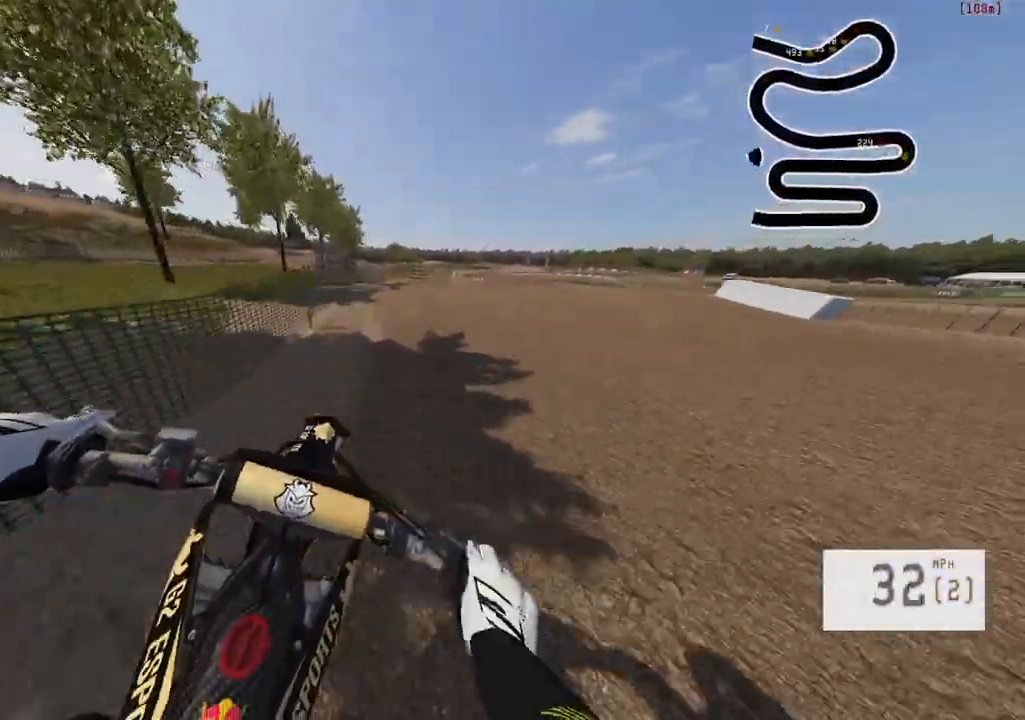
{"buttons": ["R2"], "left_stick": "center", "right_stick": "center", "events": [[34, "R3", "down"], [167, "R3", "up"]]}
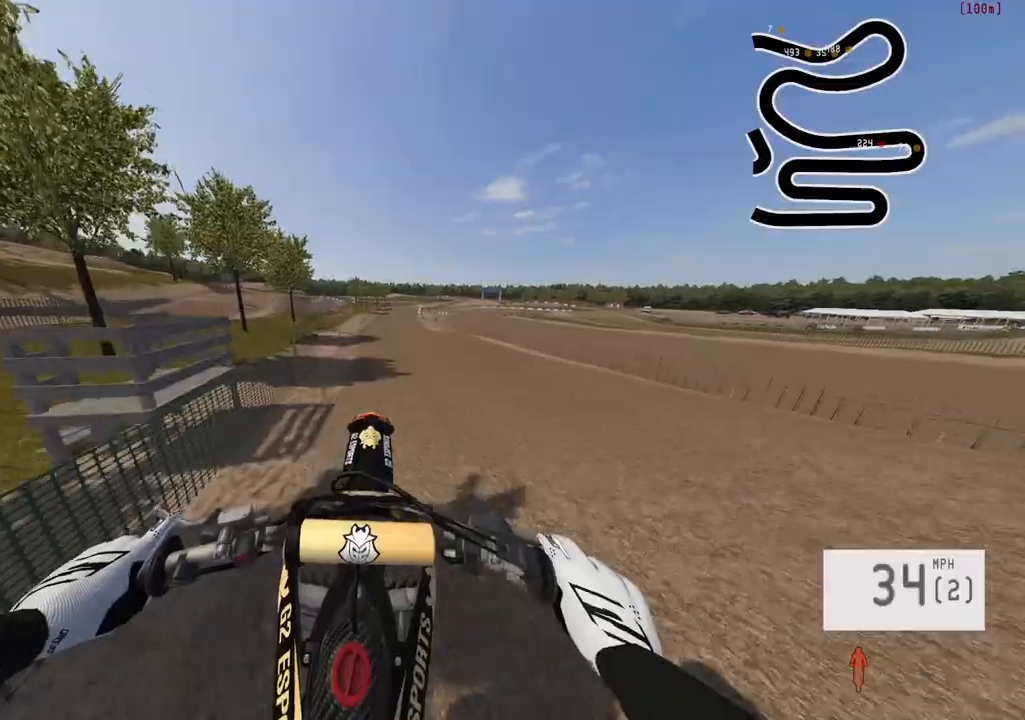
{"buttons": [], "left_stick": "down", "right_stick": "up", "events": [[184, "R2", "up"], [400, "right_stick", "up"], [417, "left_stick", "down"]]}
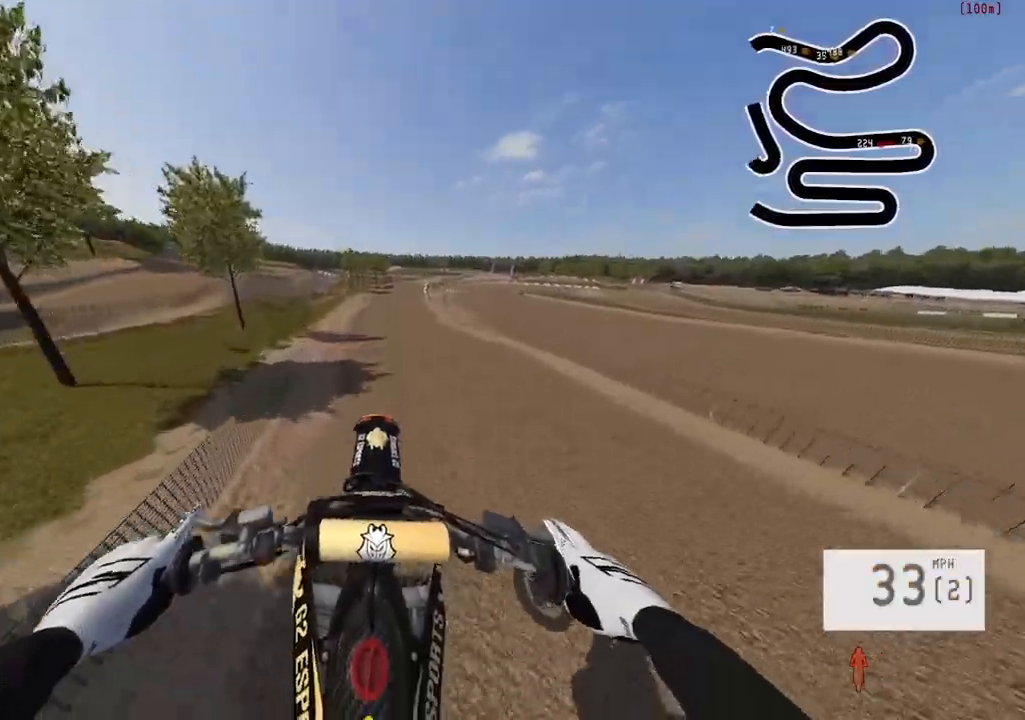
{"buttons": ["R2", "R3"], "left_stick": "center", "right_stick": "center", "events": [[167, "left_stick", "center"], [184, "right_stick", "center"], [334, "left_stick", "up-right"], [450, "R2", "down"], [450, "left_stick", "center"], [500, "R3", "down"]]}
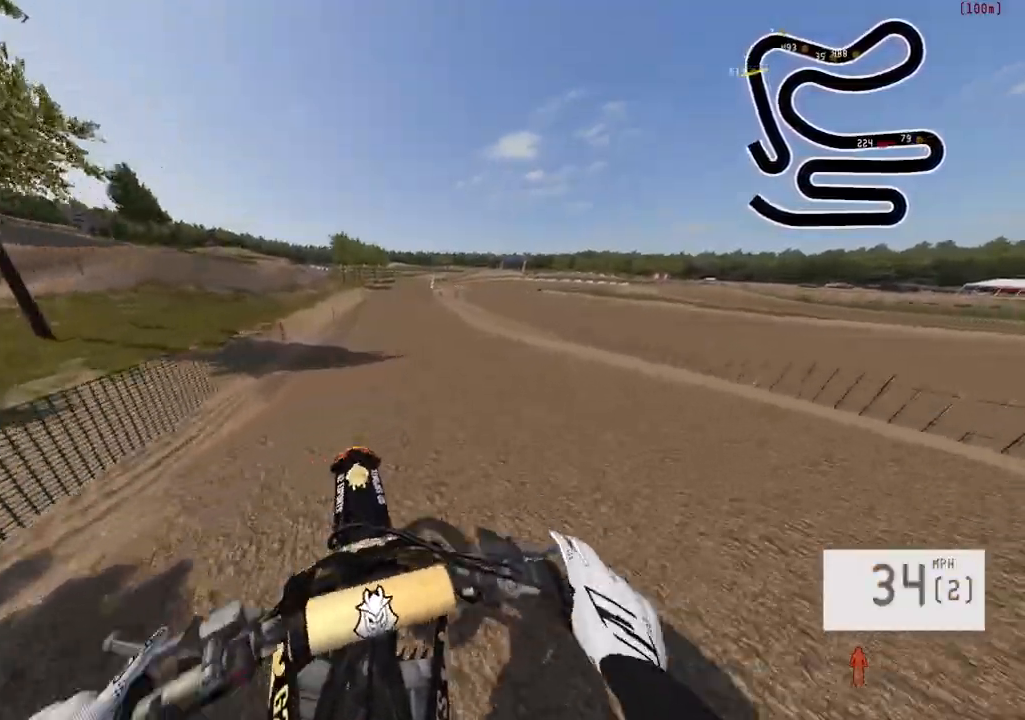
{"buttons": ["R2"], "left_stick": "center", "right_stick": "center", "events": [[134, "R3", "up"]]}
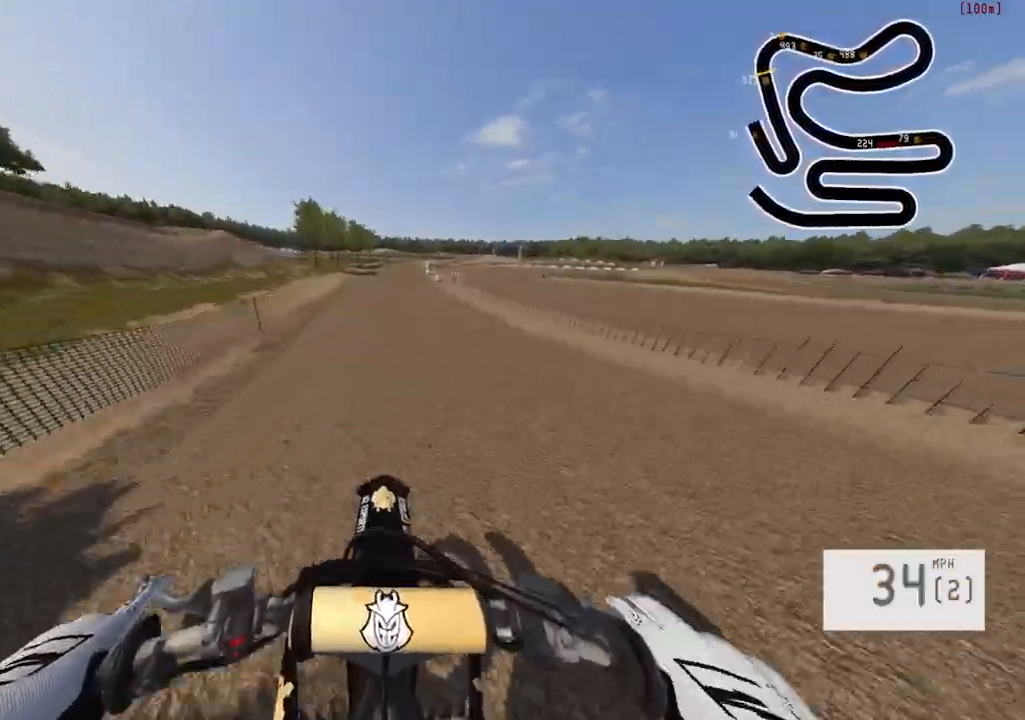
{"buttons": ["R1", "R2"], "left_stick": "center", "right_stick": "center"}
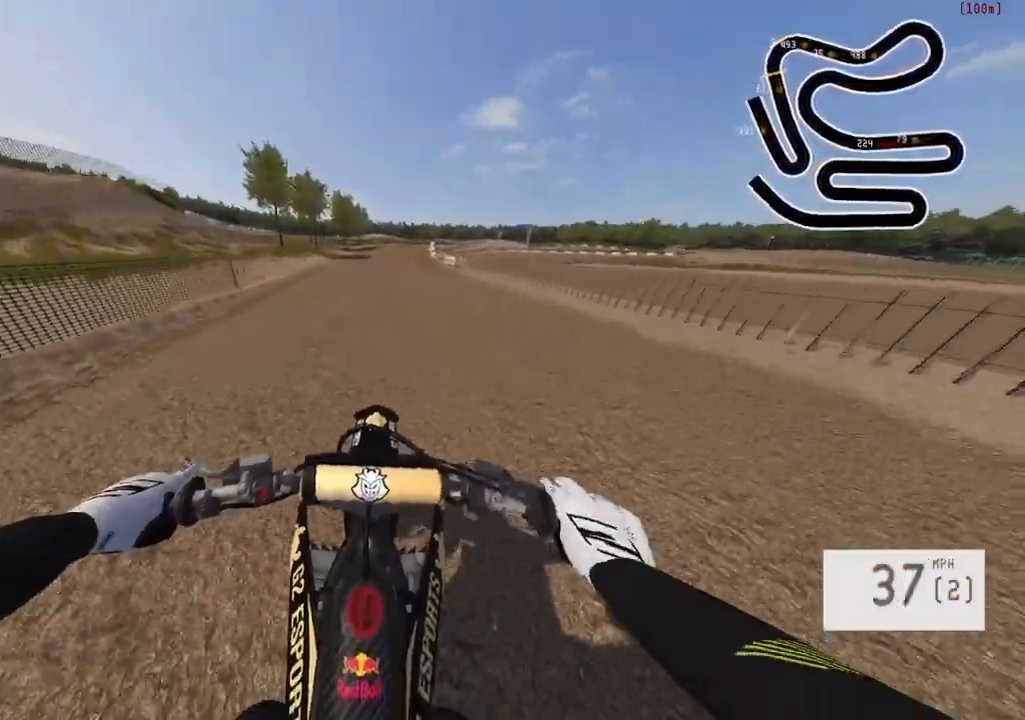
{"buttons": ["R2"], "left_stick": "center", "right_stick": "center"}
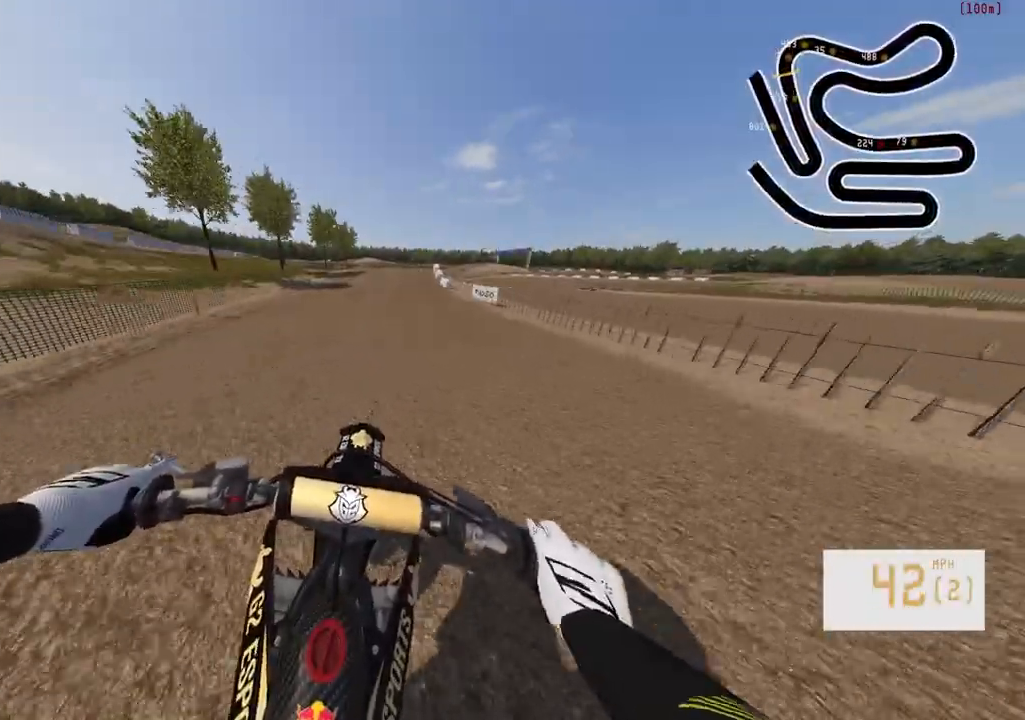
{"buttons": [], "left_stick": "center", "right_stick": "center", "events": [[117, "left_stick", "up-right"], [367, "R2", "up"], [434, "left_stick", "center"]]}
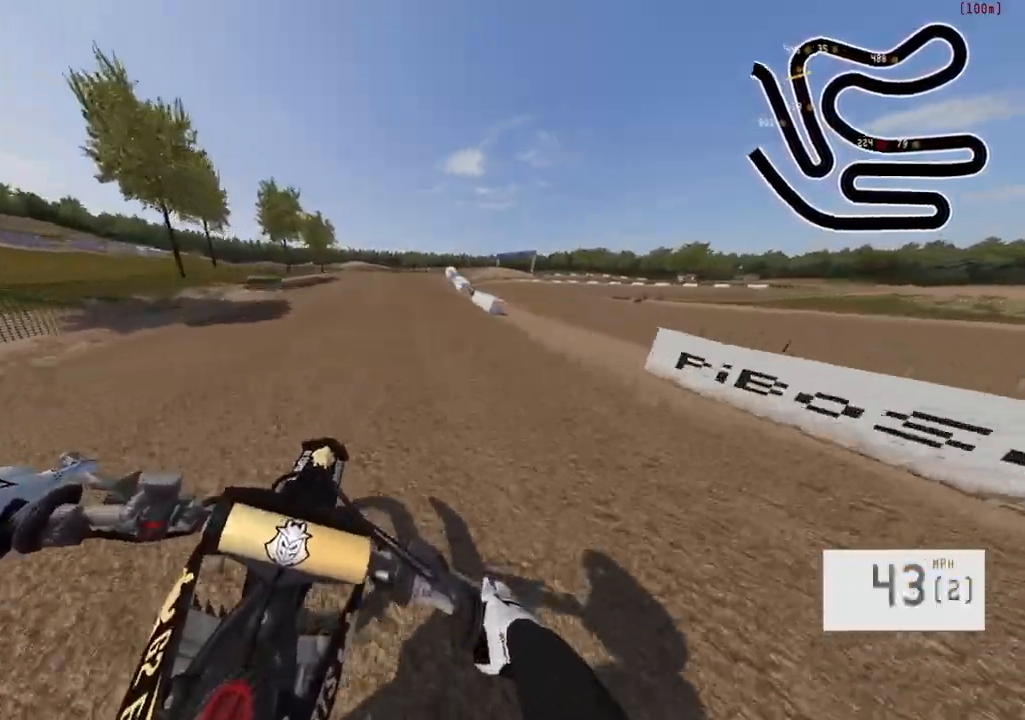
{"buttons": ["L2"], "left_stick": "center", "right_stick": "center", "events": [[400, "L2", "down"]]}
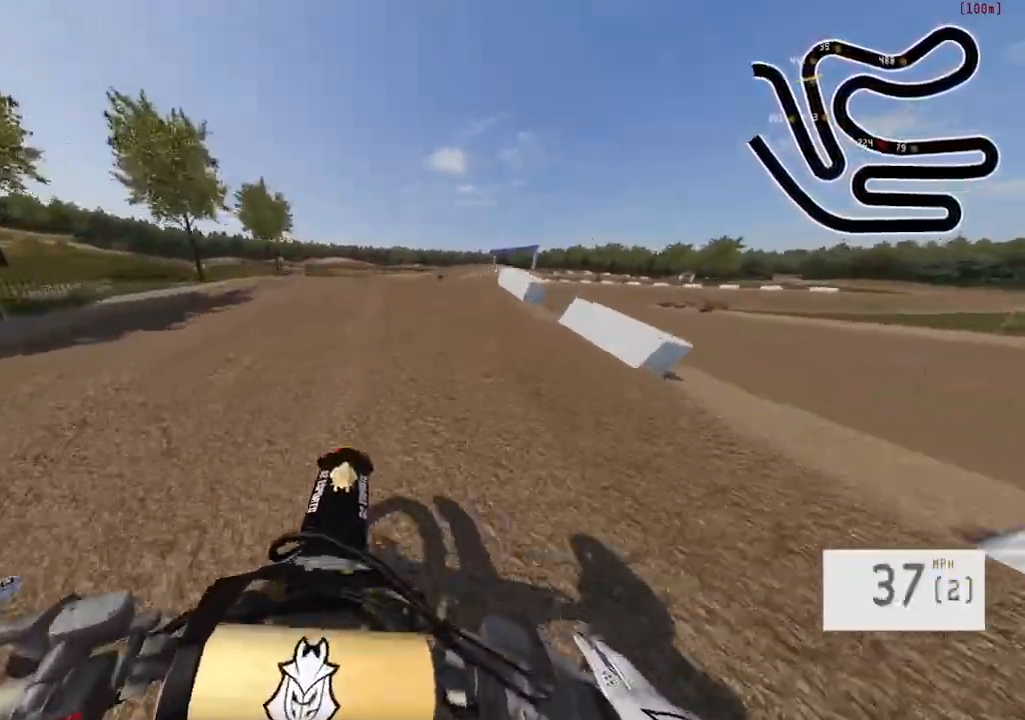
{"buttons": [], "left_stick": "center", "right_stick": "center", "events": [[50, "L2", "up"], [134, "L2", "down"], [267, "L2", "up"]]}
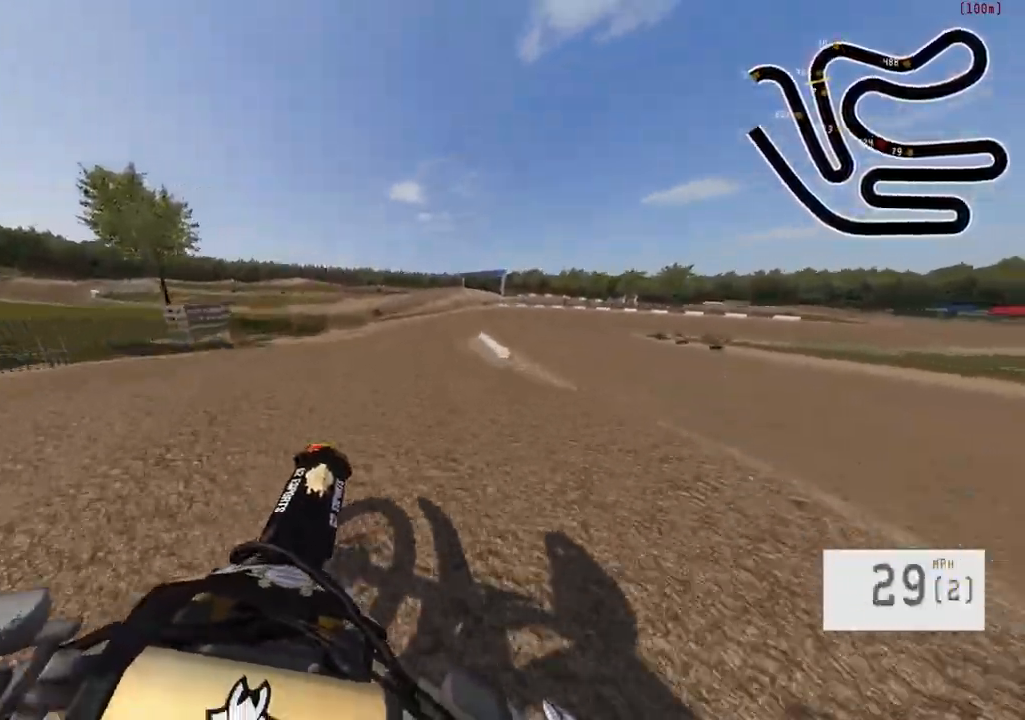
{"buttons": [], "left_stick": "center", "right_stick": "center", "events": [[334, "left_stick", "right"], [500, "left_stick", "center"]]}
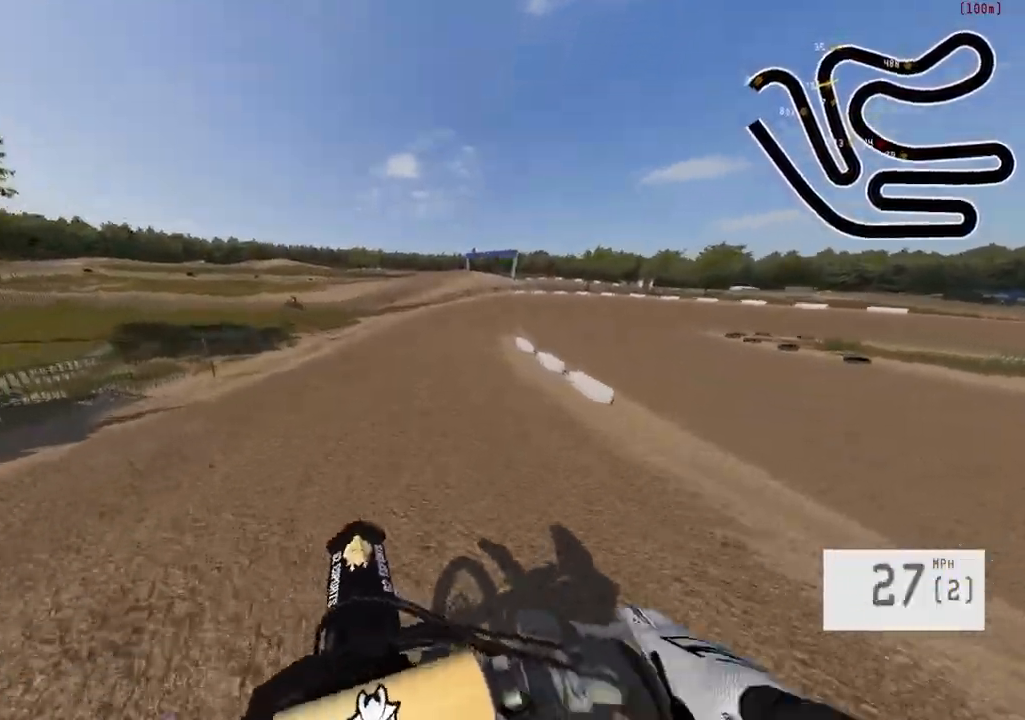
{"buttons": ["R2"], "left_stick": "right", "right_stick": "center", "events": [[117, "left_stick", "right"], [267, "R2", "down"]]}
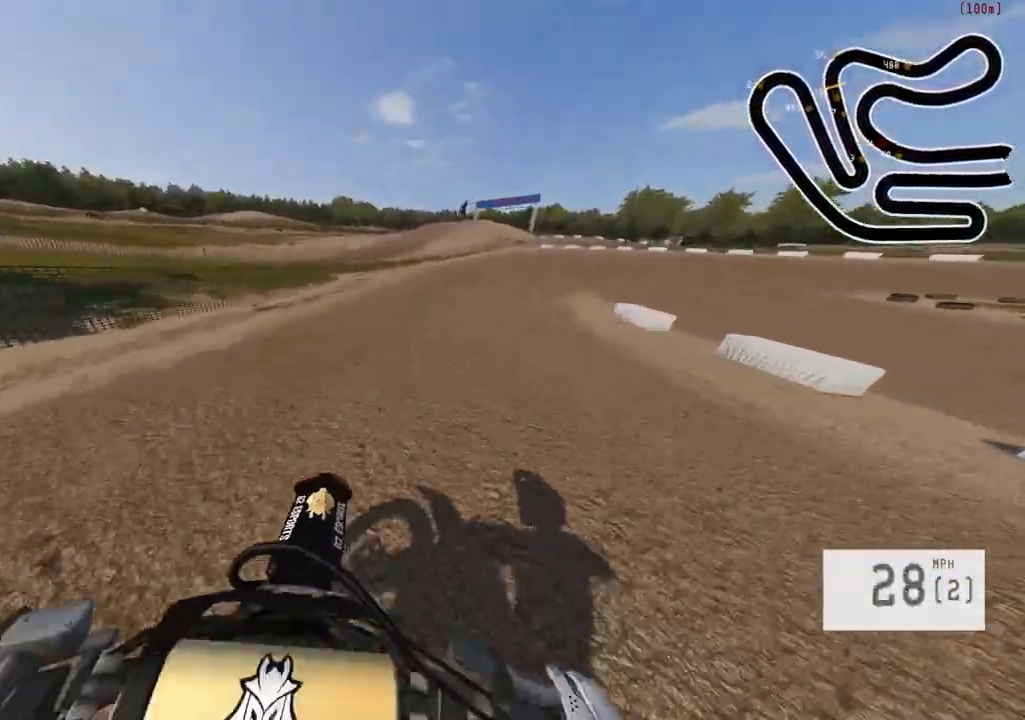
{"buttons": ["R2"], "left_stick": "right", "right_stick": "center", "events": []}
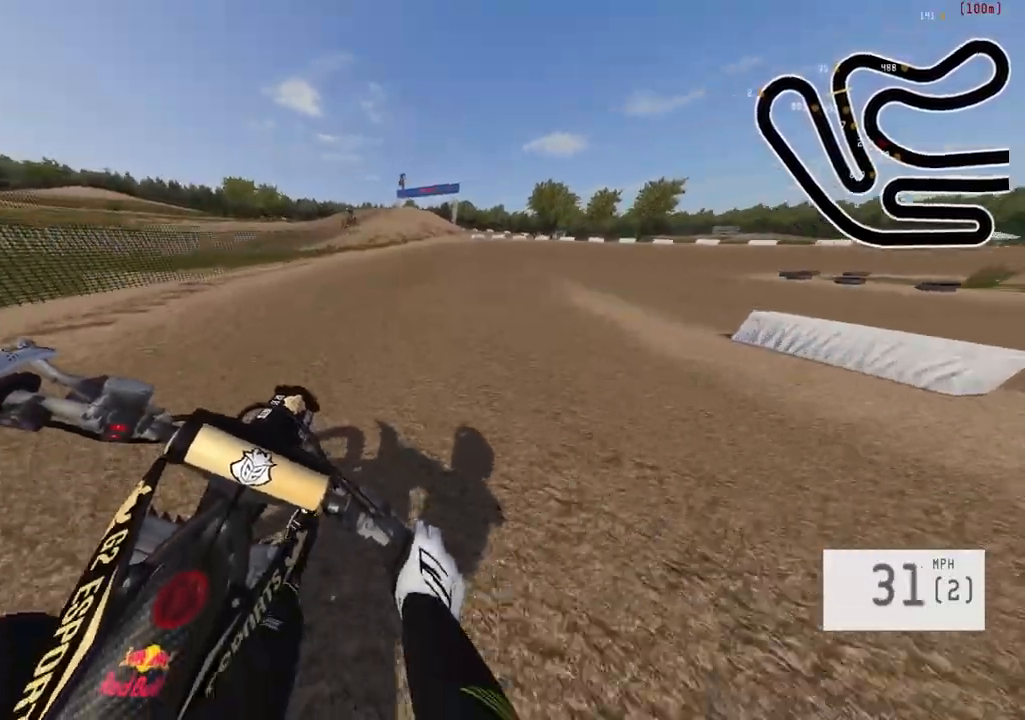
{"buttons": ["R1", "R2"], "left_stick": "right", "right_stick": "center"}
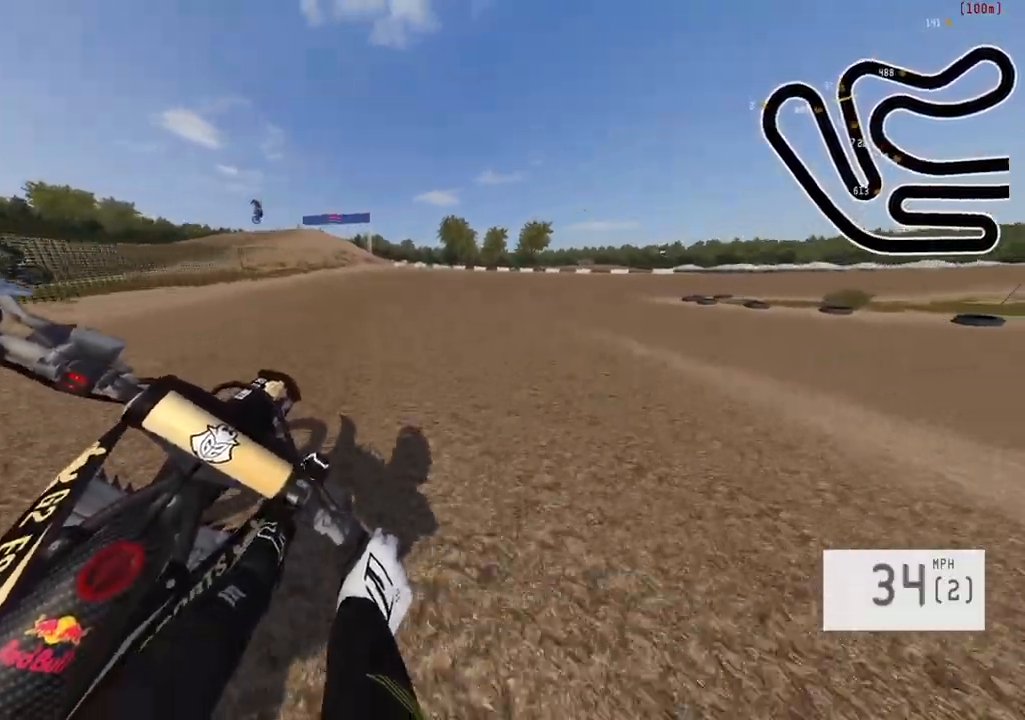
{"buttons": [], "left_stick": "right", "right_stick": "center"}
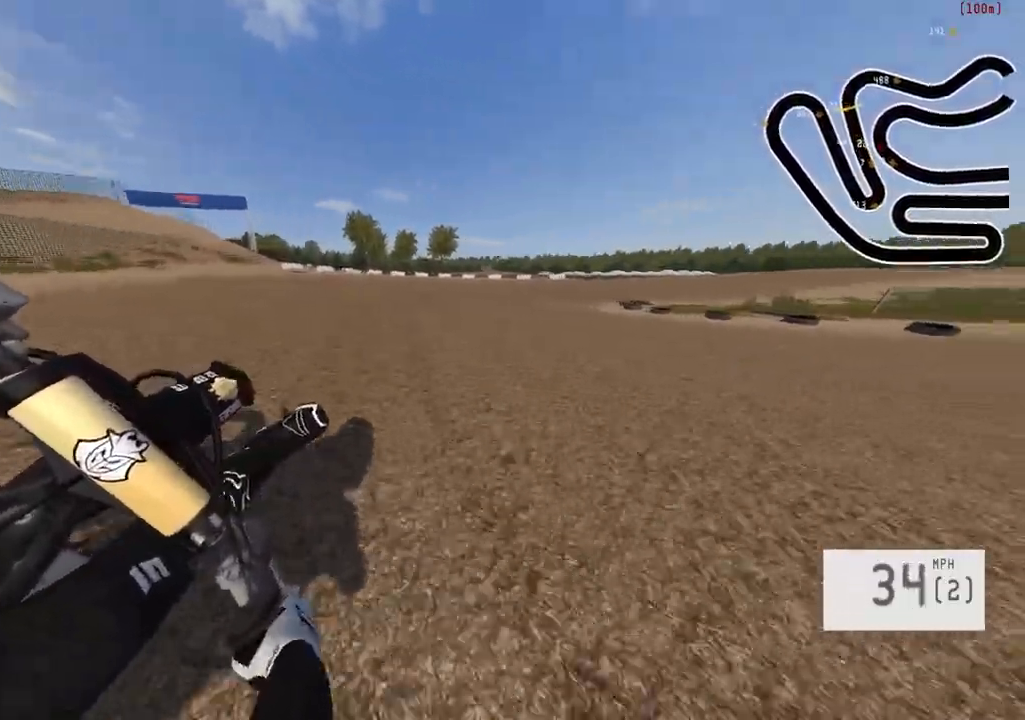
{"buttons": ["R2"], "left_stick": "right", "right_stick": "center", "events": [[84, "R2", "down"]]}
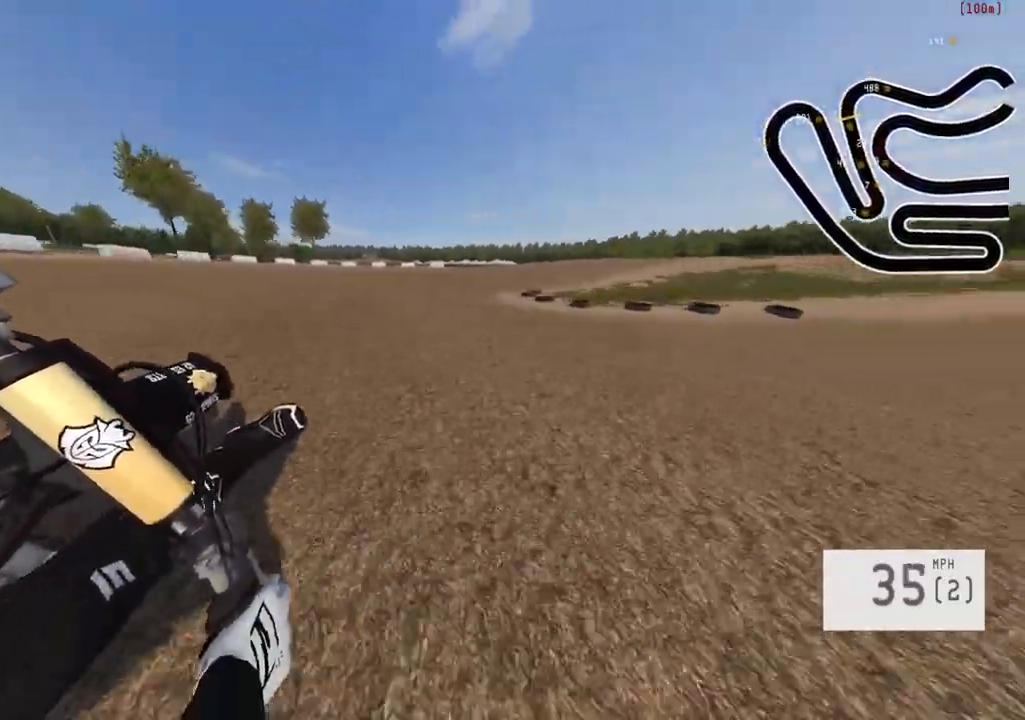
{"buttons": ["R2"], "left_stick": "right", "right_stick": "center", "events": []}
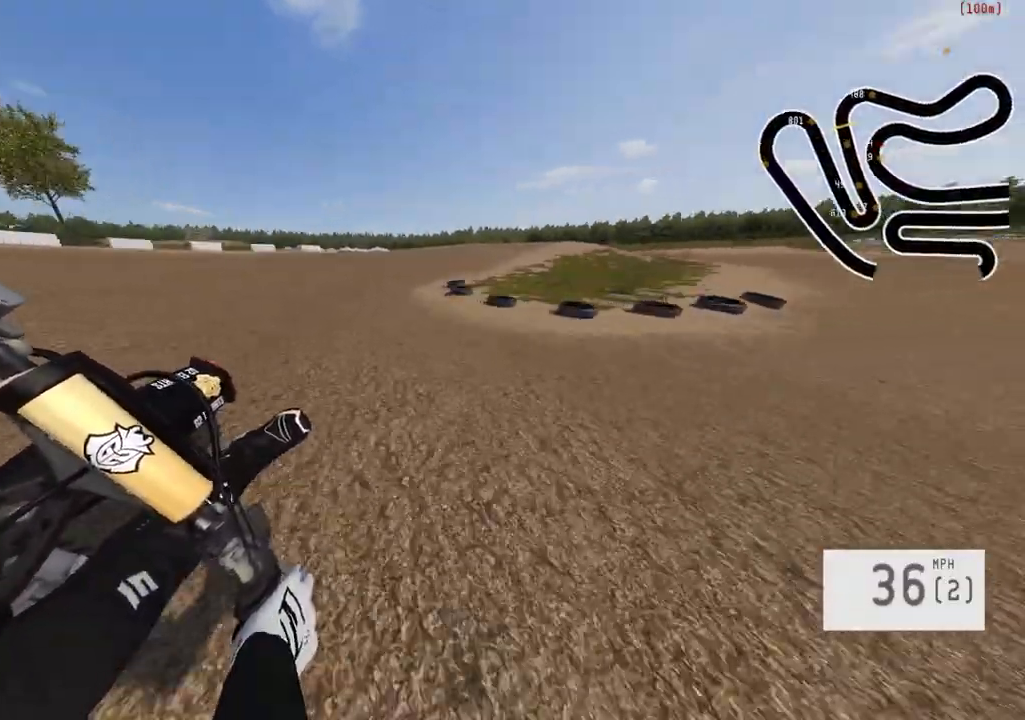
{"buttons": ["R2"], "left_stick": "right", "right_stick": "center", "events": [[17, "left_stick", "up-right"], [400, "left_stick", "center"], [484, "left_stick", "right"]]}
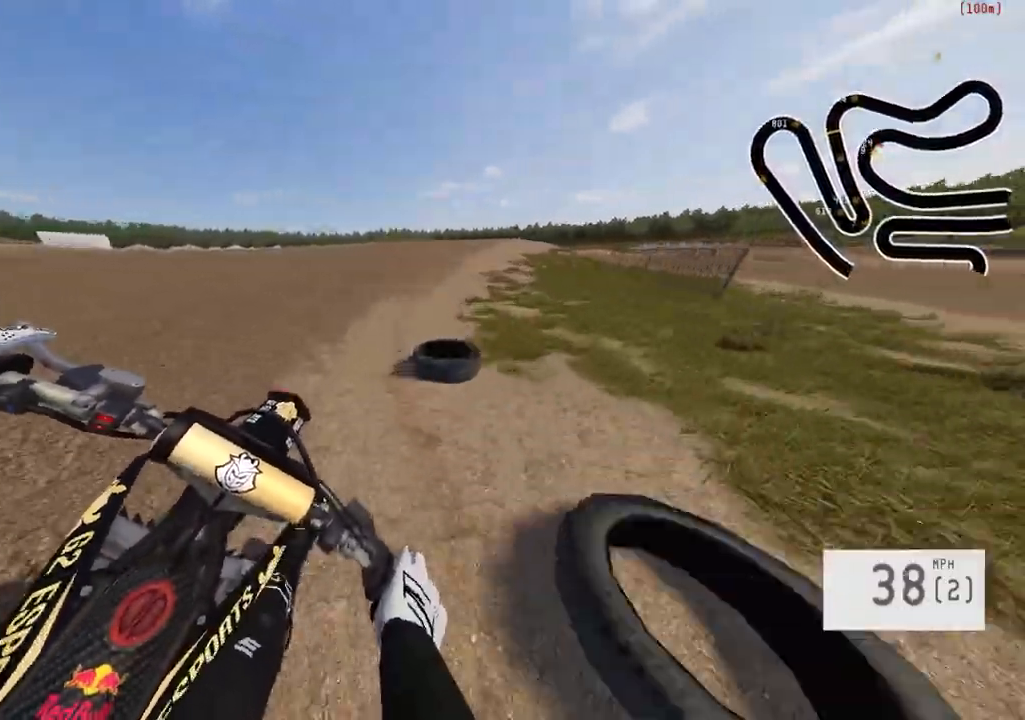
{"buttons": ["R2"], "left_stick": "center", "right_stick": "center", "events": [[350, "left_stick", "center"]]}
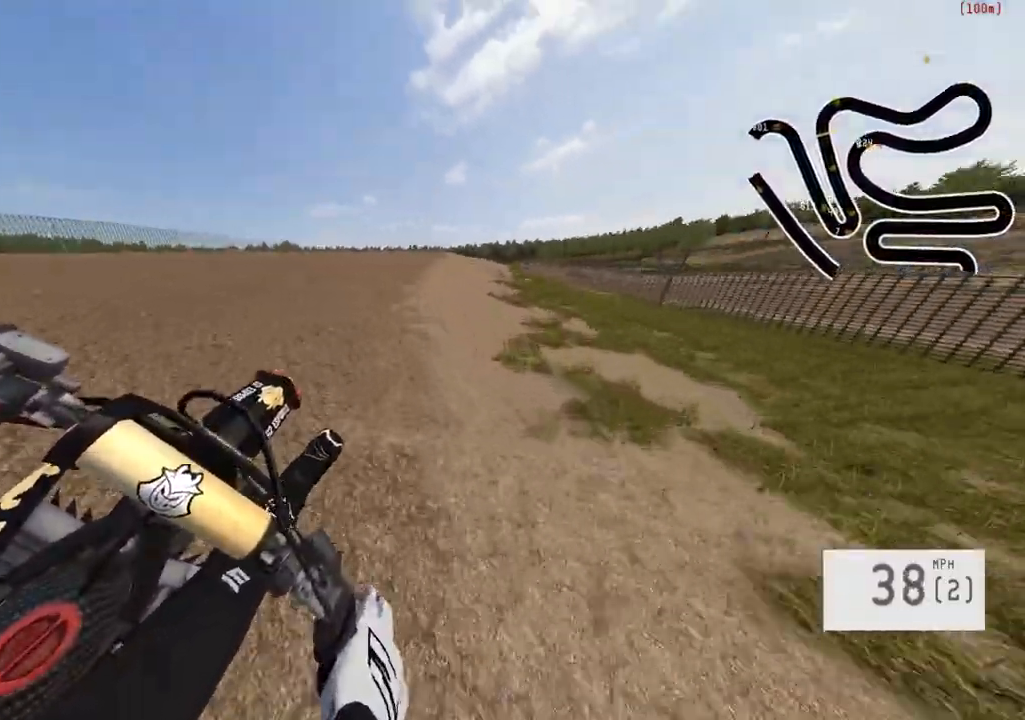
{"buttons": [], "left_stick": "center", "right_stick": "center", "events": [[200, "left_stick", "left"], [284, "R2", "up"], [317, "left_stick", "center"]]}
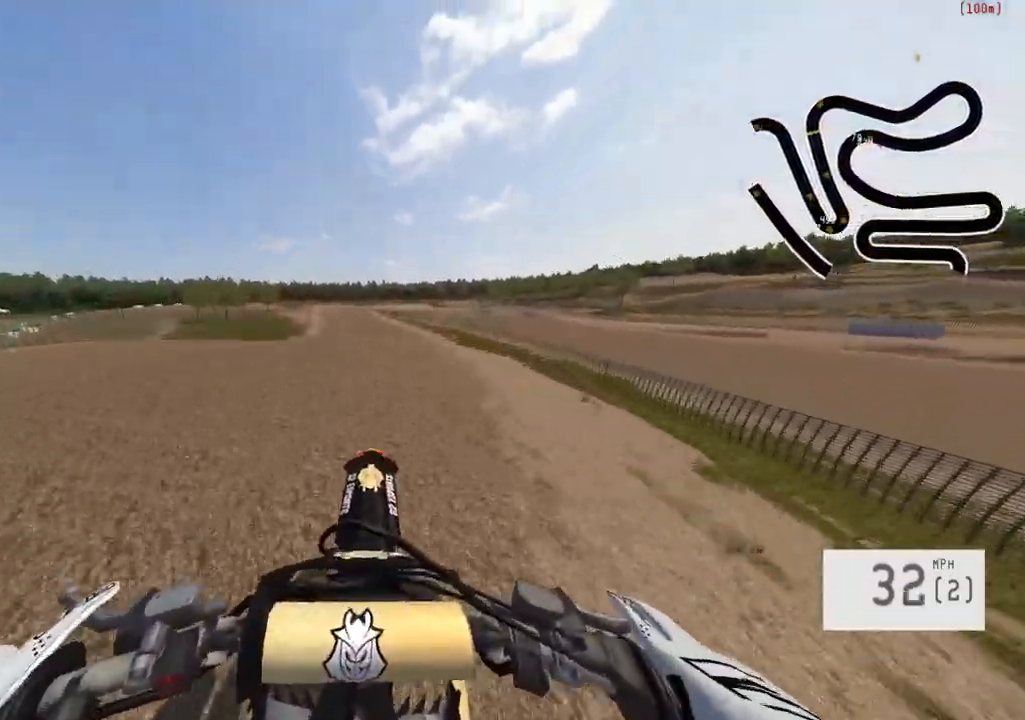
{"buttons": [], "left_stick": "center", "right_stick": "center", "events": [[84, "R2", "down"], [134, "left_stick", "up-left"], [334, "R2", "up"], [350, "left_stick", "center"]]}
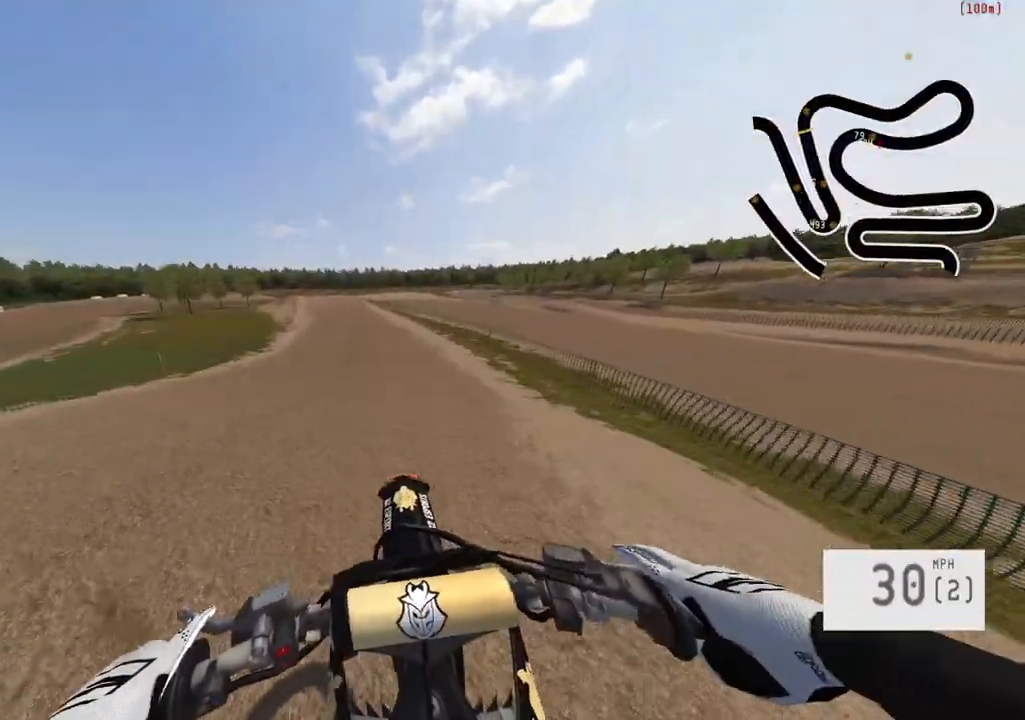
{"buttons": ["R2"], "left_stick": "center", "right_stick": "center", "events": [[84, "R2", "down"], [217, "left_stick", "left"], [350, "left_stick", "center"]]}
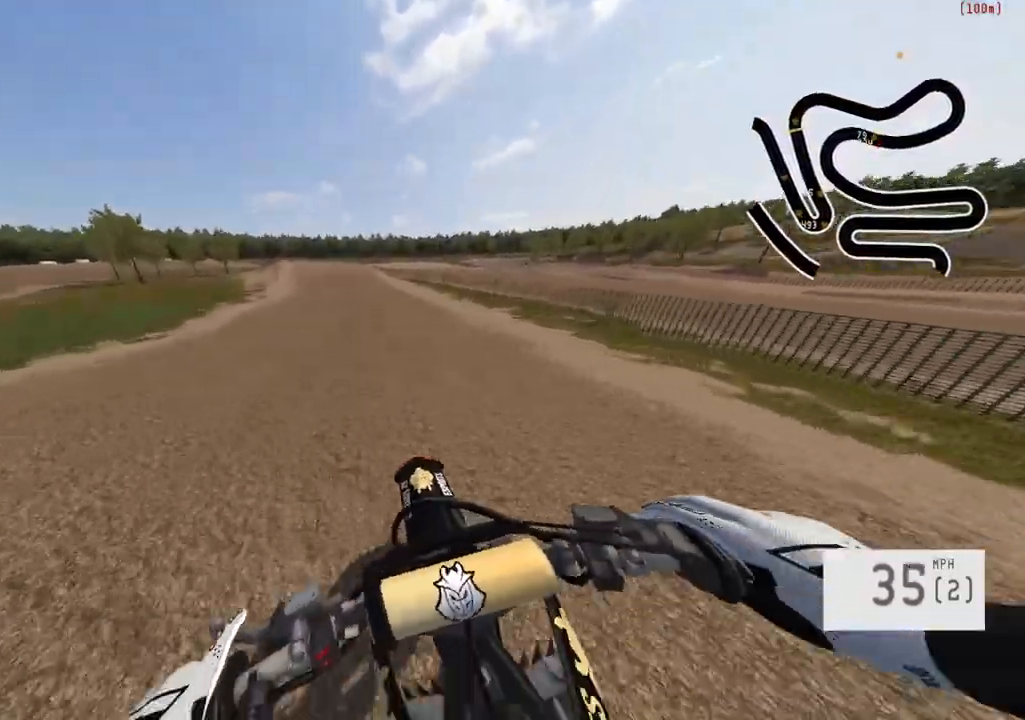
{"buttons": ["R2"], "left_stick": "left", "right_stick": "center", "events": [[234, "left_stick", "left"], [367, "left_stick", "center"], [450, "left_stick", "left"]]}
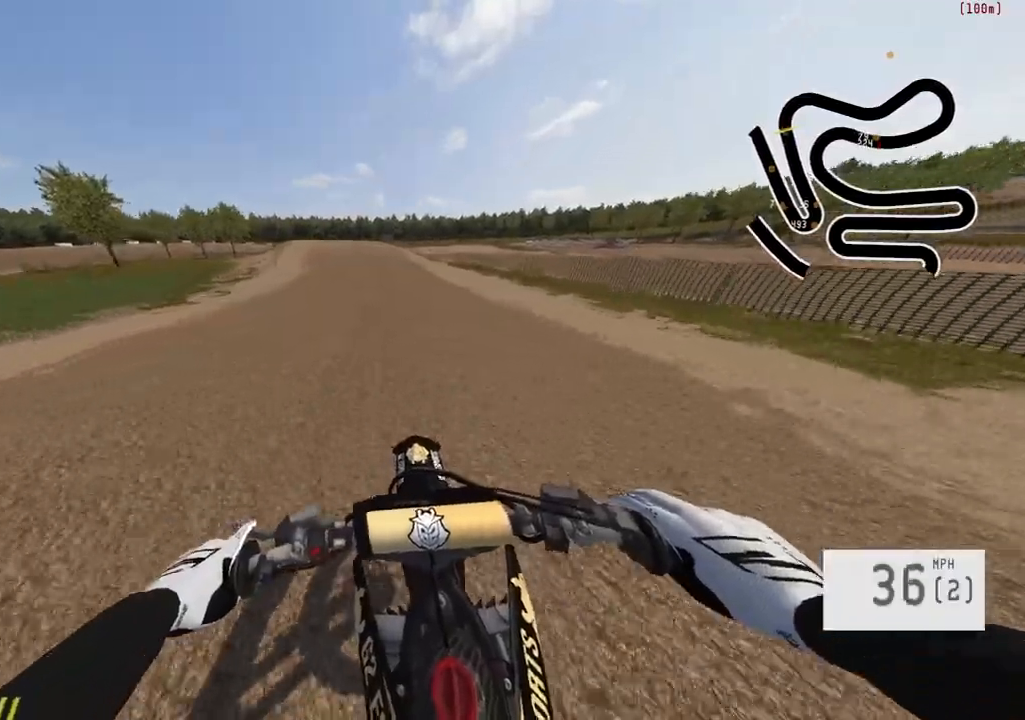
{"buttons": ["R2"], "left_stick": "left", "right_stick": "center", "events": [[100, "left_stick", "center"], [200, "left_stick", "left"], [317, "left_stick", "center"], [434, "left_stick", "left"]]}
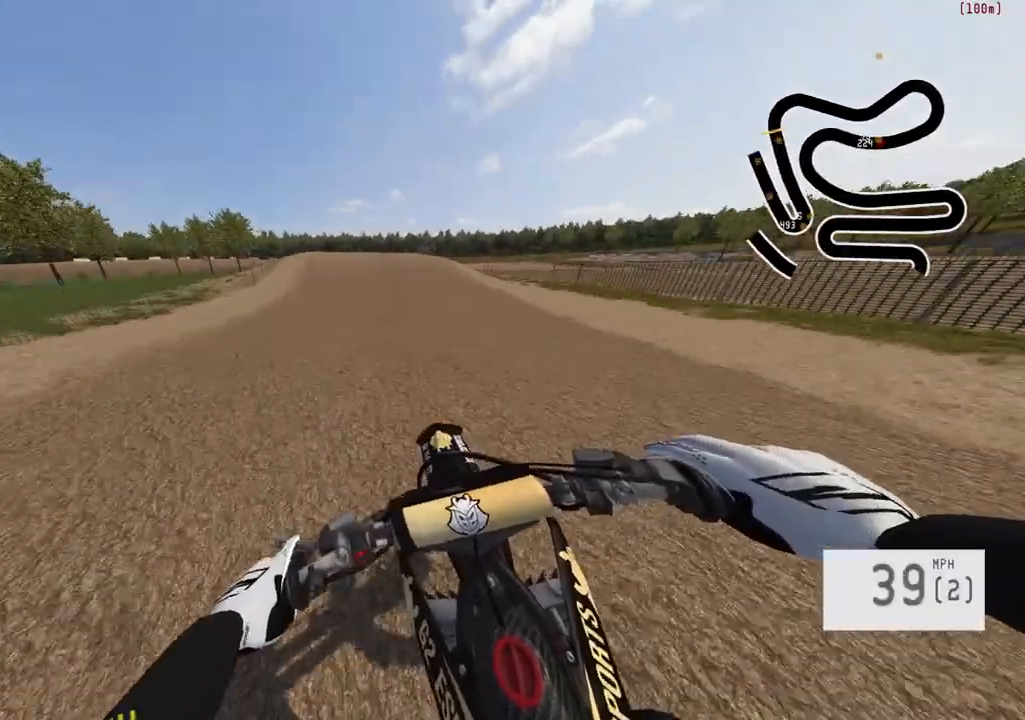
{"buttons": [], "left_stick": "center", "right_stick": "center", "events": [[67, "left_stick", "center"], [134, "left_stick", "left"], [300, "left_stick", "center"], [434, "R2", "up"]]}
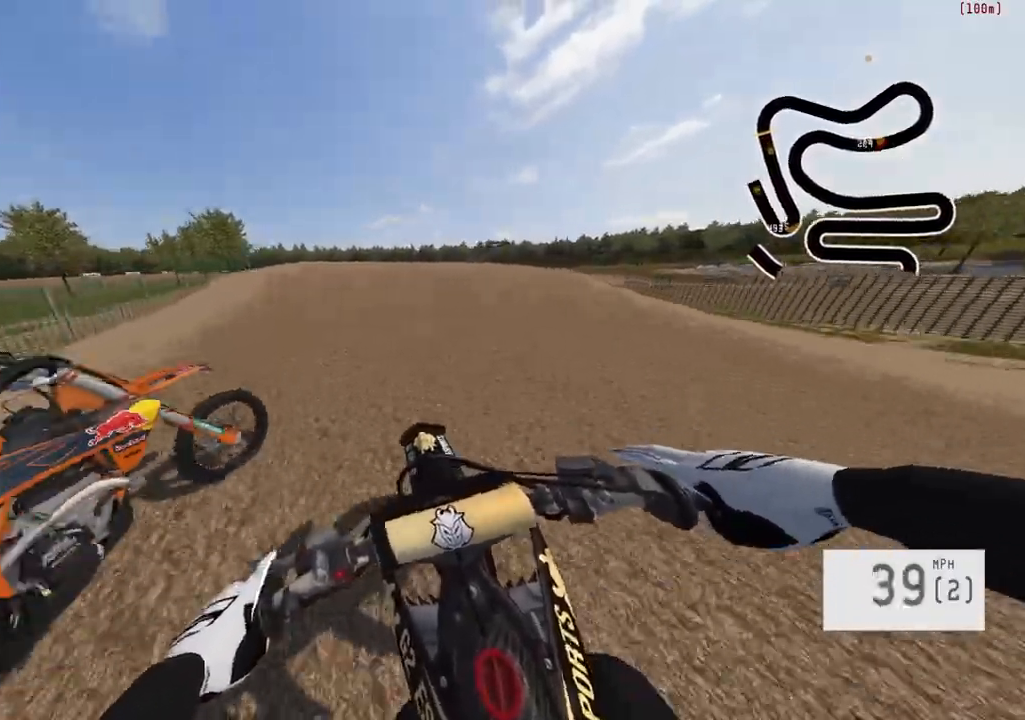
{"buttons": [], "left_stick": "center", "right_stick": "center", "events": [[84, "L2", "down"], [267, "L2", "up"]]}
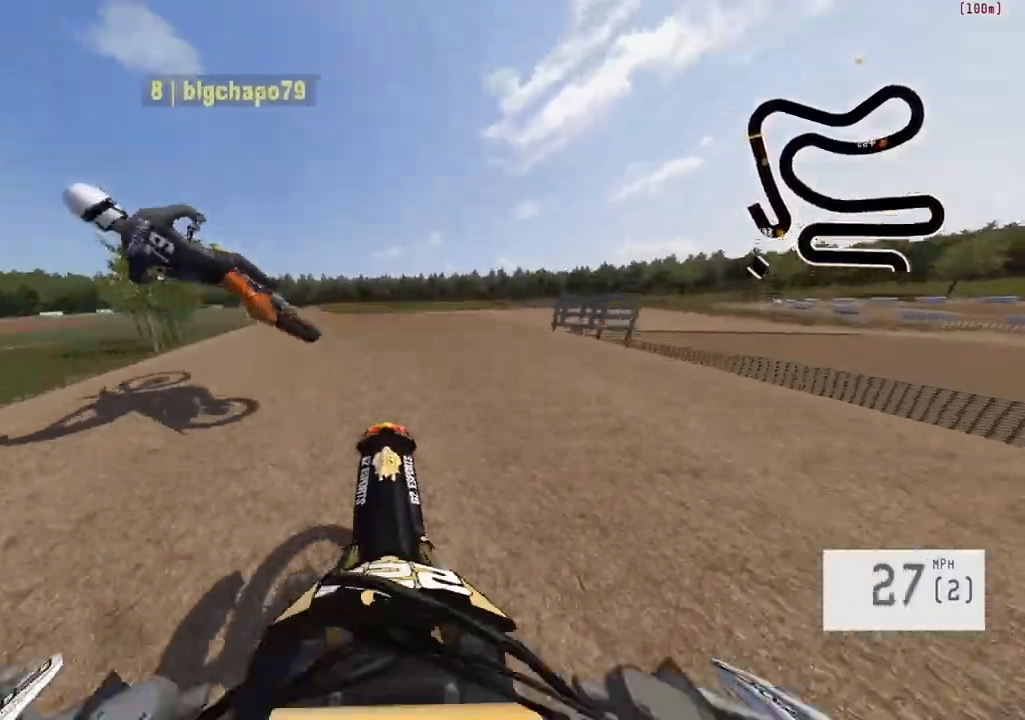
{"buttons": ["R1", "R2"], "left_stick": "center", "right_stick": "center"}
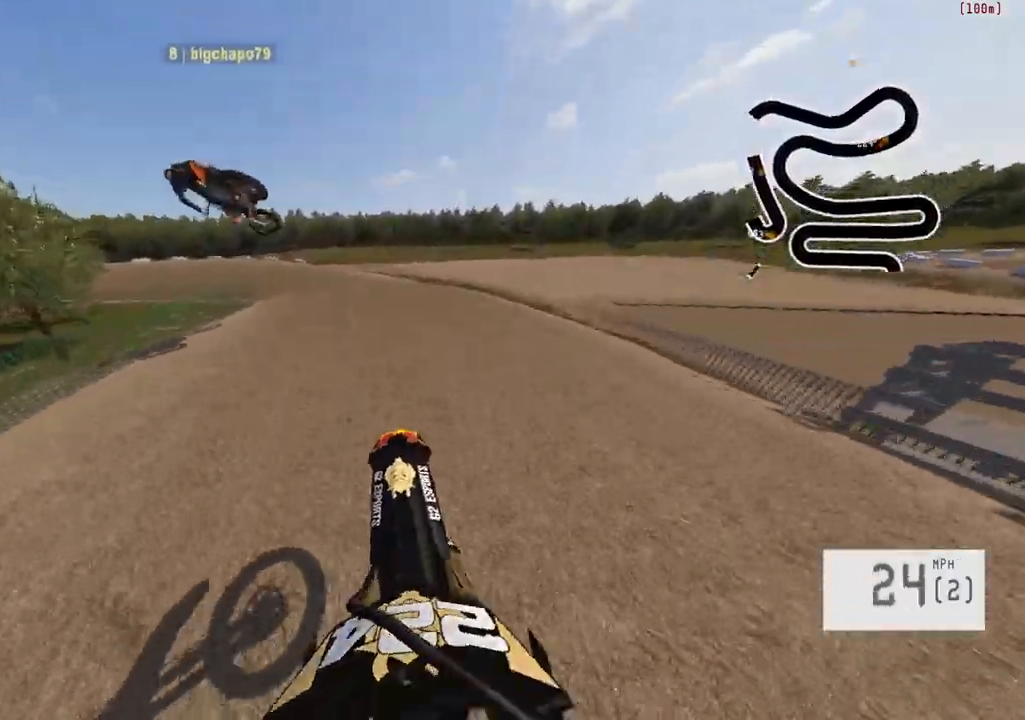
{"buttons": ["R2"], "left_stick": "center", "right_stick": "center"}